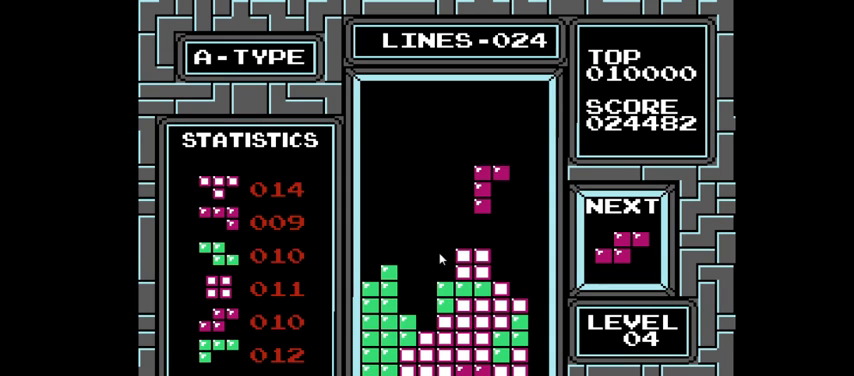
Gameplay with a controller (PlayStation layout); each line is a JSON object with the inputs held at the frame after it. "events" lists button and stick changes between this image and that frame as [ms after this image, input, new state], when the widget could be followed in between. Not read: L3 R3 left_stick.
{"buttons": [], "right_stick": "center", "events": [[367, "DPAD_UP", "down"], [400, "DPAD_UP", "up"]]}
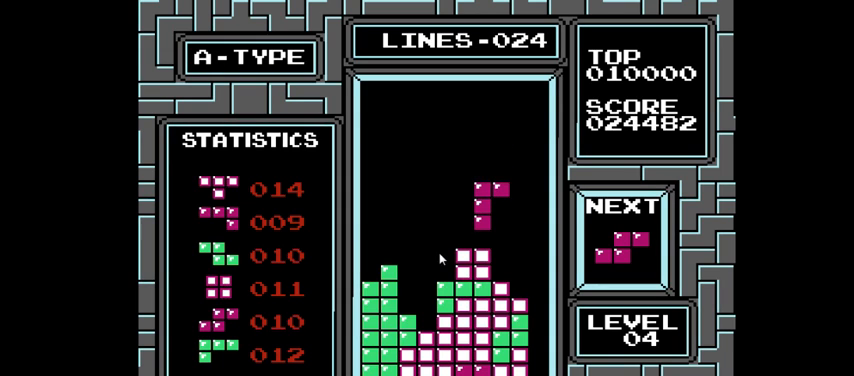
{"buttons": [], "right_stick": "center", "events": [[133, "DPAD_LEFT", "down"], [267, "DPAD_LEFT", "up"], [367, "DPAD_LEFT", "down"], [433, "DPAD_LEFT", "up"]]}
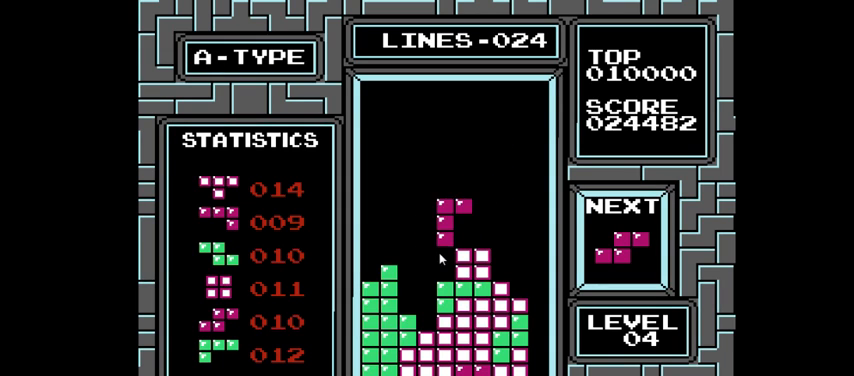
{"buttons": ["DPAD_RIGHT"], "right_stick": "center", "events": [[33, "DPAD_LEFT", "down"], [167, "DPAD_LEFT", "up"], [433, "DPAD_RIGHT", "down"]]}
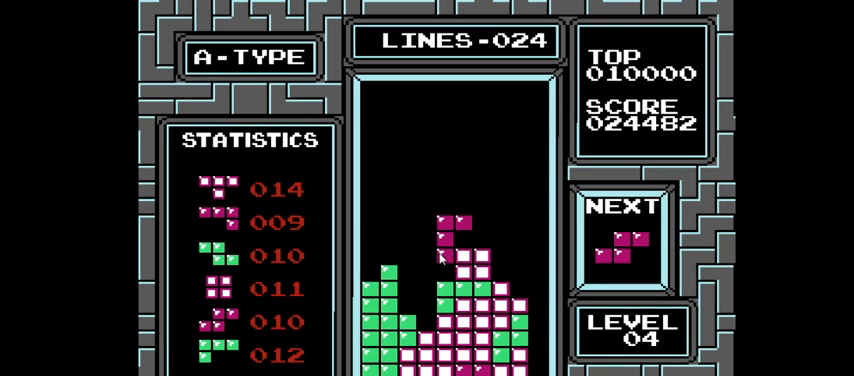
{"buttons": [], "right_stick": "center", "events": [[33, "DPAD_RIGHT", "up"]]}
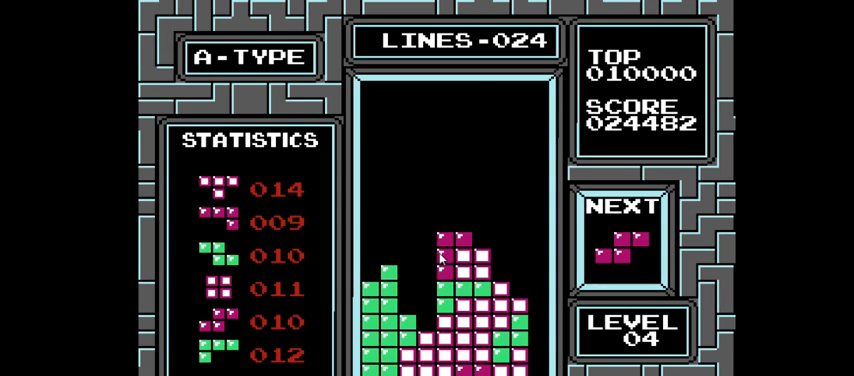
{"buttons": [], "right_stick": "center", "events": []}
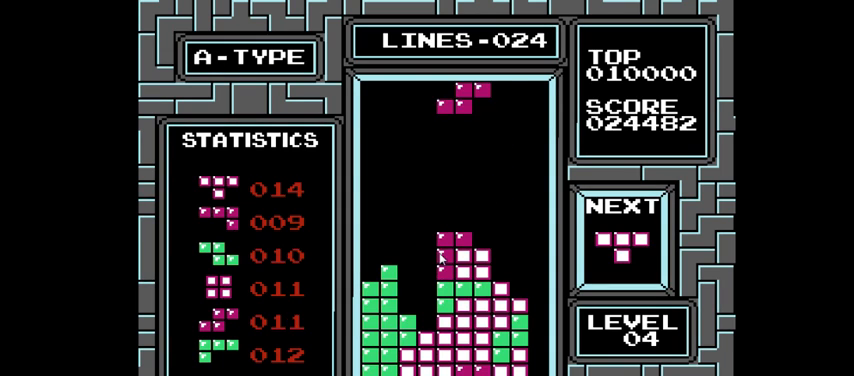
{"buttons": [], "right_stick": "center", "events": [[233, "DPAD_RIGHT", "down"], [367, "DPAD_RIGHT", "up"]]}
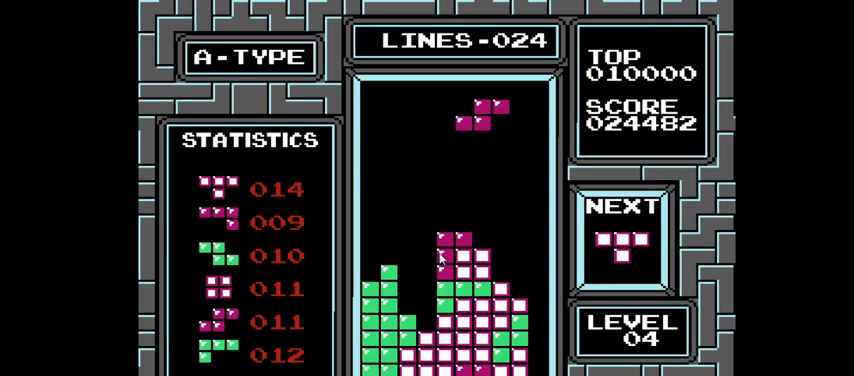
{"buttons": [], "right_stick": "center", "events": [[67, "CIRCLE", "down"], [167, "CIRCLE", "up"], [167, "DPAD_RIGHT", "down"], [300, "DPAD_RIGHT", "up"]]}
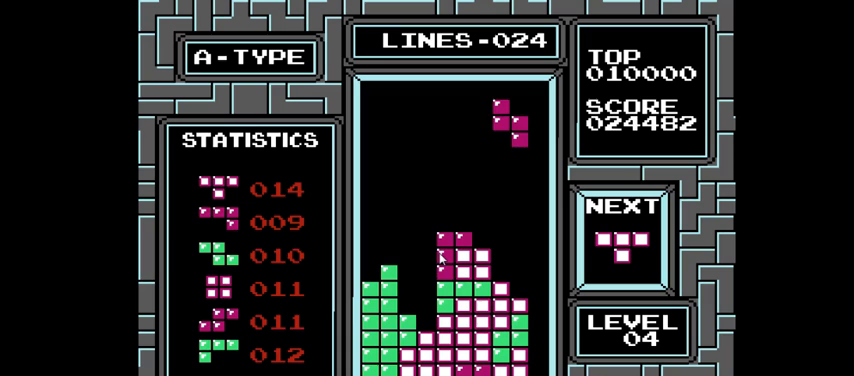
{"buttons": [], "right_stick": "center", "events": [[267, "DPAD_DOWN", "down"], [367, "DPAD_DOWN", "up"]]}